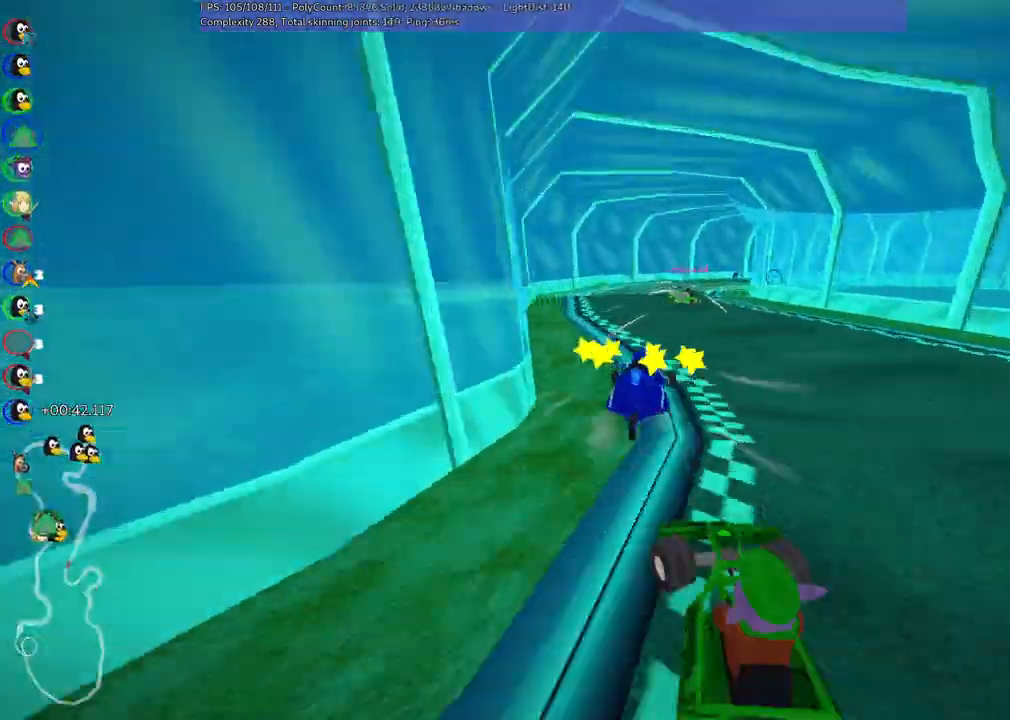
Gameplay with keyboard; each line is a JSON object with the keys held at the frame after it. "events" lists presses ("down") and releases ("up") of ".", "alt_r", "c", "comma", "ctrl_r", "down", "f", "g", "h", "j", "k", "l", "left", "m", "n", "quote", "return", "right", "semicolon", "shift_r", "space", "super", "up" and "v" between this image and that frame as [ms after this image, input, new state], when the widget could be followed in between. No other keys are recorded. Mouse input is not recorded. Not read: / b.
{"keys": ["left", "m", "up"], "events": [[333, "right", "down"], [467, "right", "up"]]}
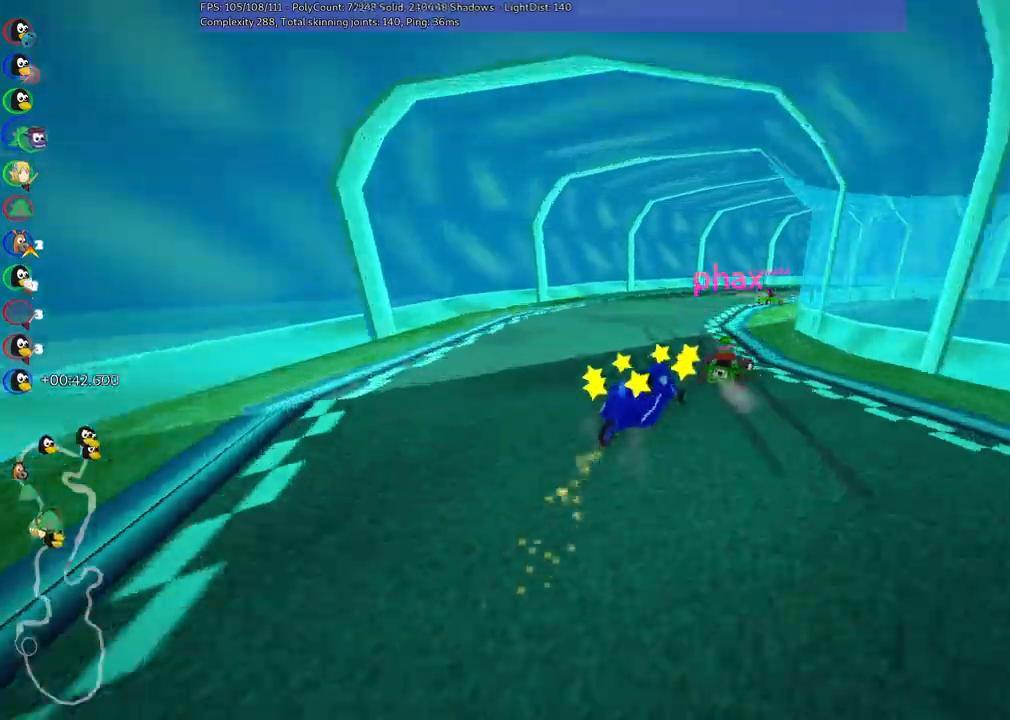
{"keys": ["right", "up"], "events": [[67, "right", "down"], [367, "m", "up"], [400, "left", "up"]]}
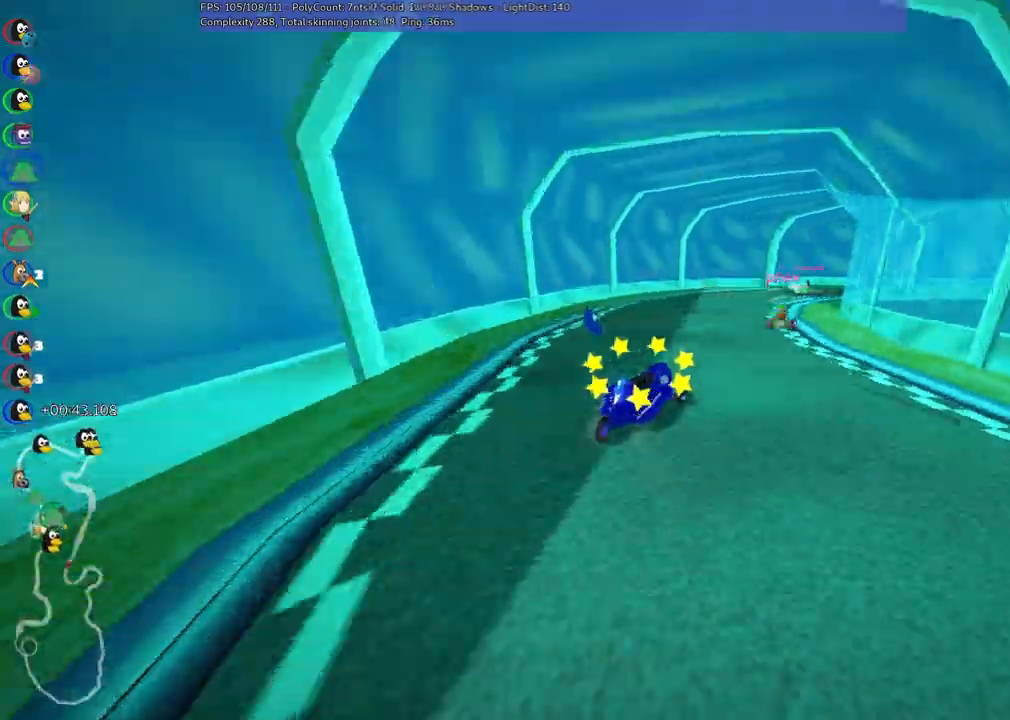
{"keys": ["right", "up"], "events": [[367, "right", "up"], [500, "right", "down"]]}
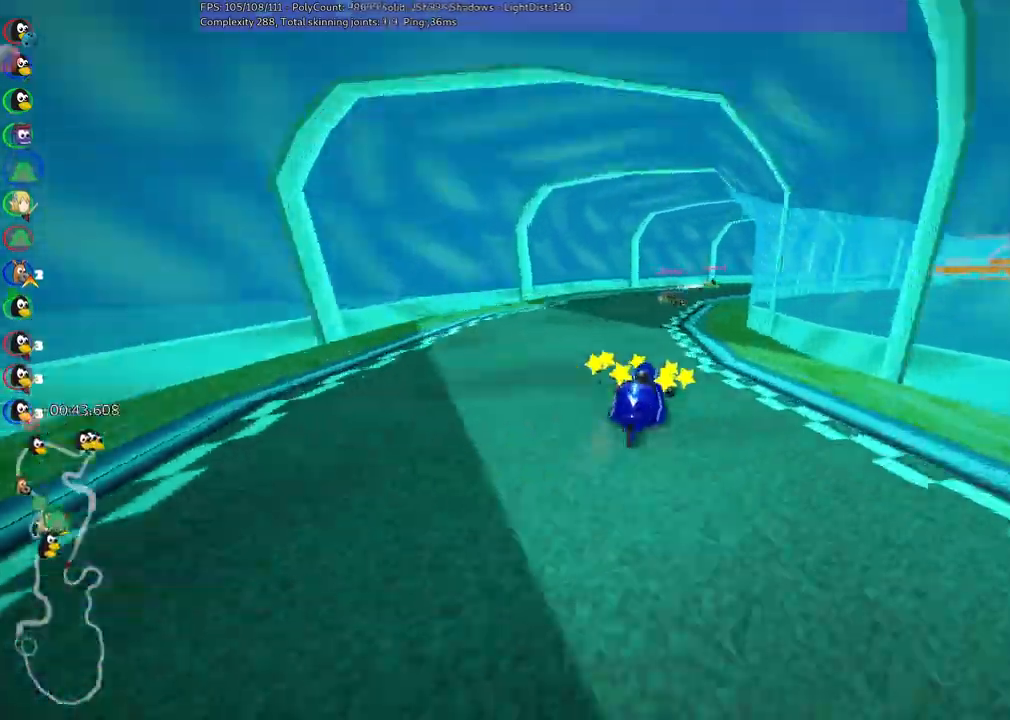
{"keys": ["left", "m", "right", "up"], "events": [[67, "m", "down"], [200, "left", "down"], [233, "right", "up"], [300, "right", "down"]]}
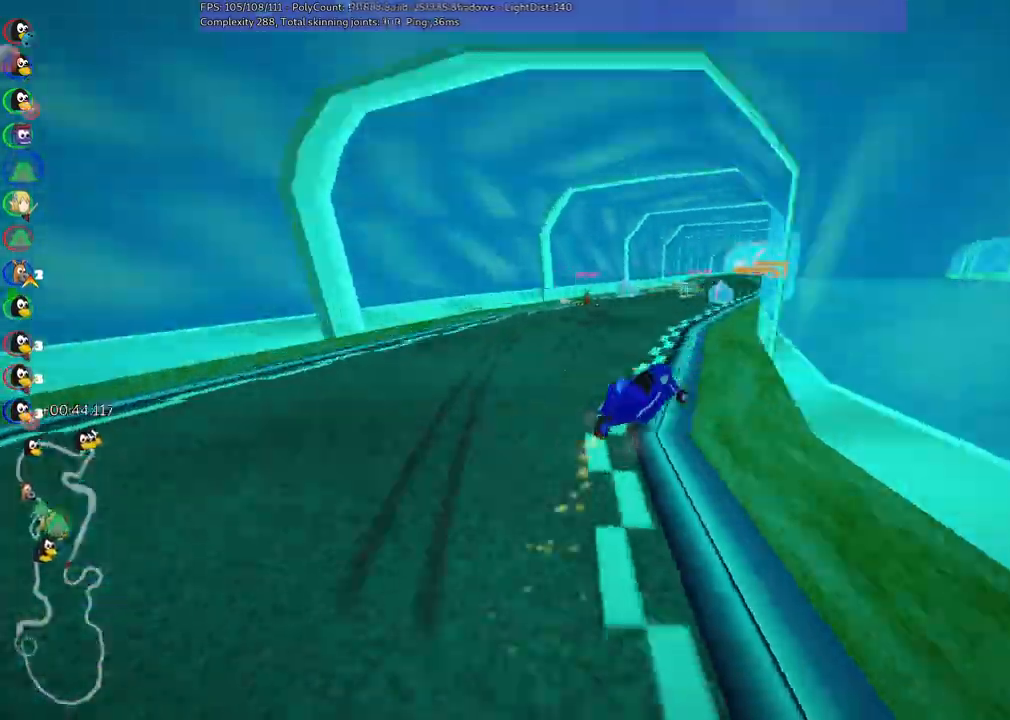
{"keys": ["left", "m", "up"], "events": [[500, "right", "up"]]}
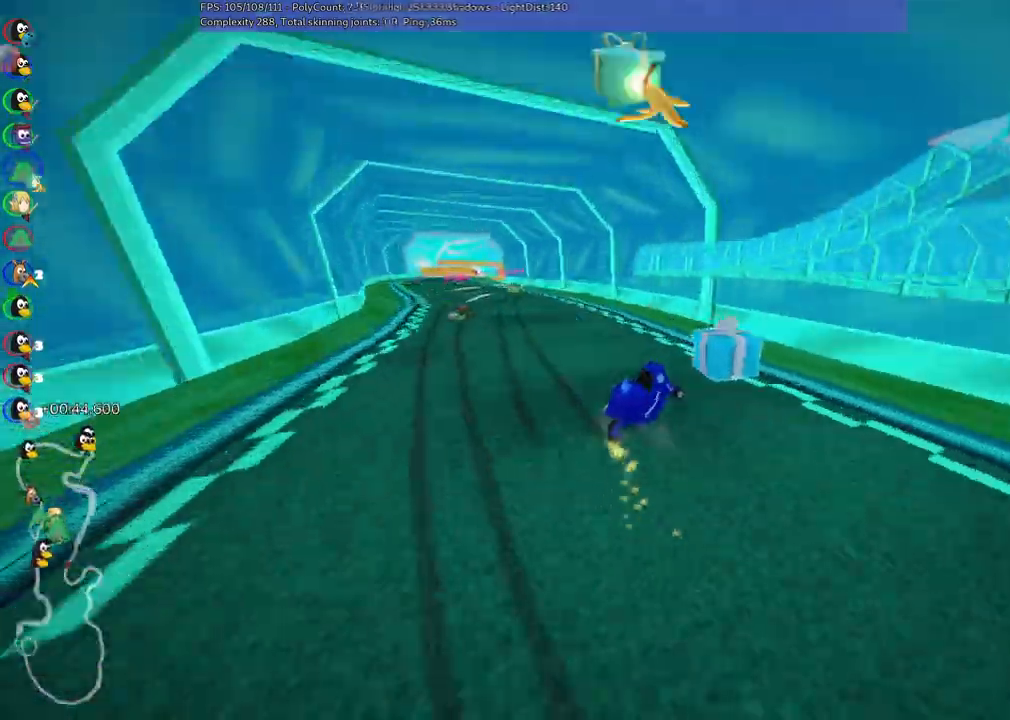
{"keys": ["left", "up"]}
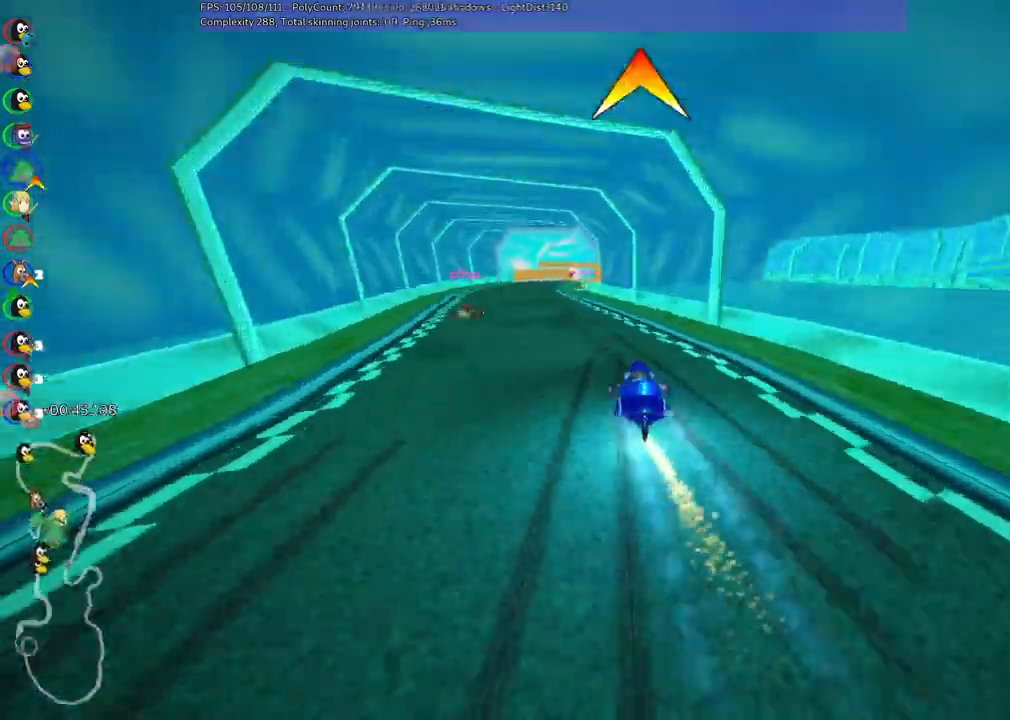
{"keys": ["right", "space", "up"], "events": [[100, "left", "up"], [433, "space", "down"], [467, "right", "down"]]}